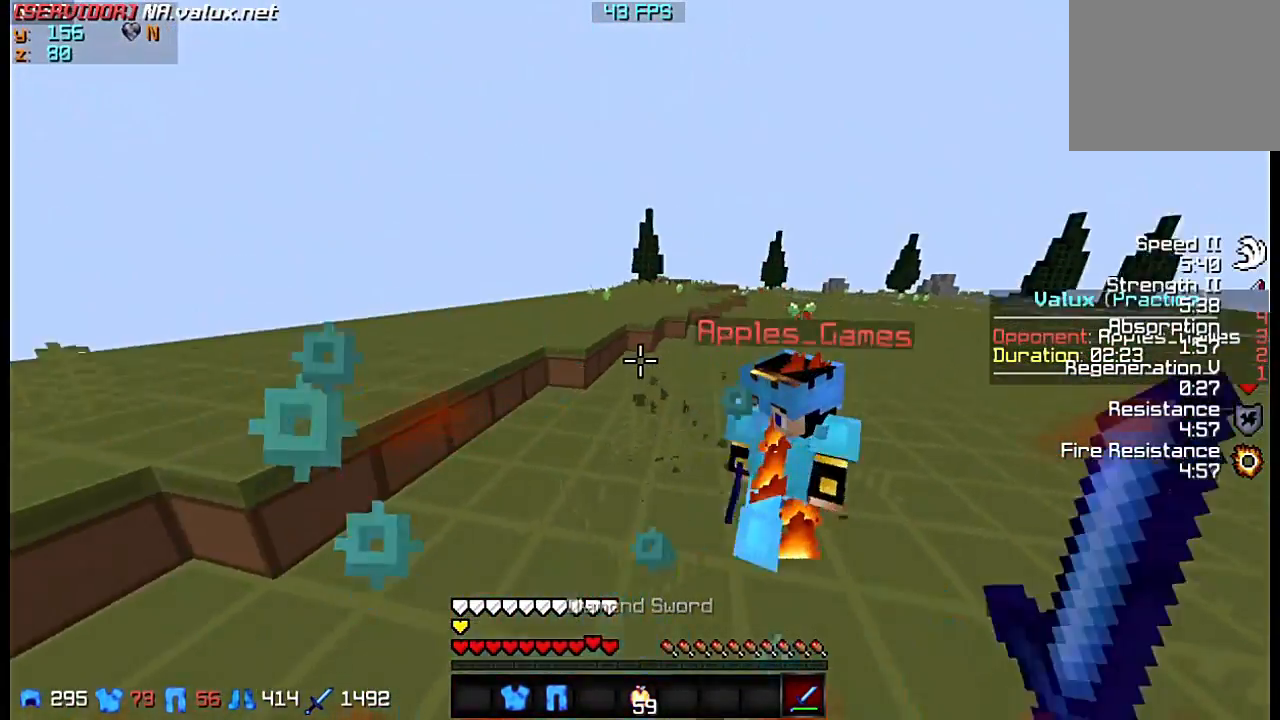
Gameplay with keyboard; each line is a JSON object with the keys held at the frame after it. "events" lists presses ("down") and releases ("up") of "a", "d", "s" and "w" between this image and that frame as [ms after this image, input, new state], when the widget could be followed in between. No other keys are recorded. Mouse input is not recorded.
{"keys": ["w"], "events": []}
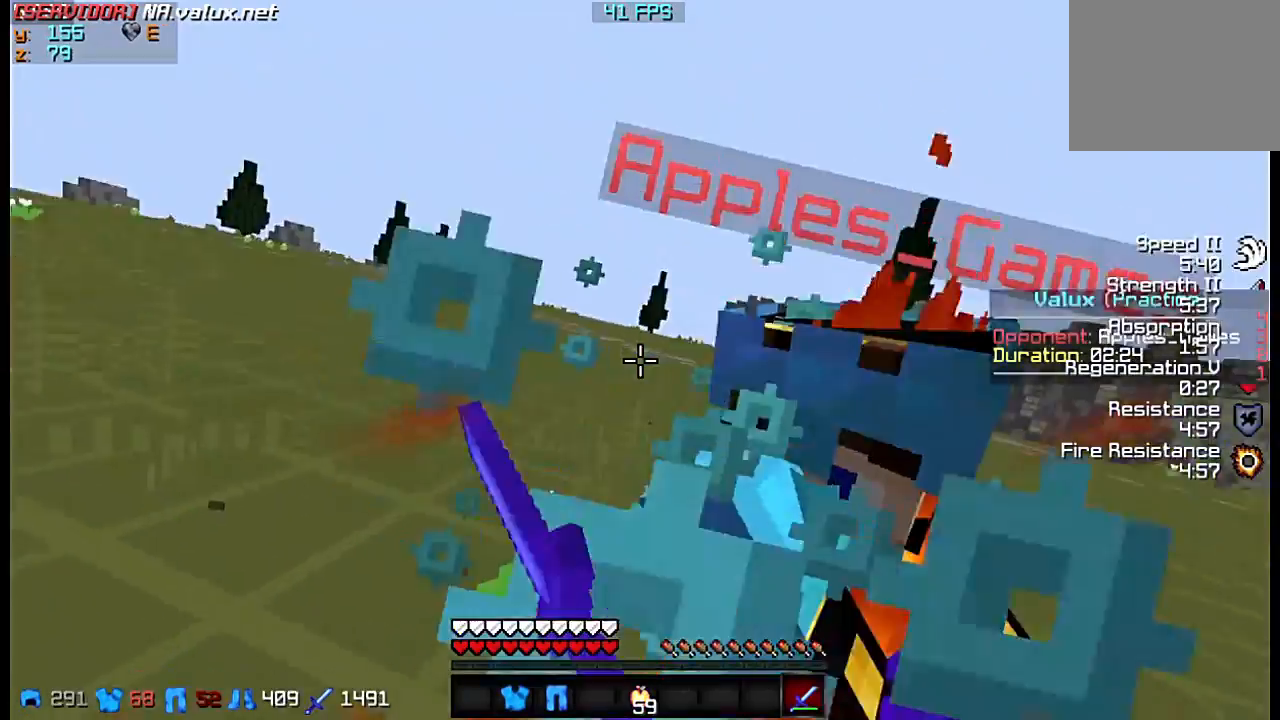
{"keys": ["d", "w"], "events": [[83, "w", "up"], [250, "d", "down"], [417, "w", "down"]]}
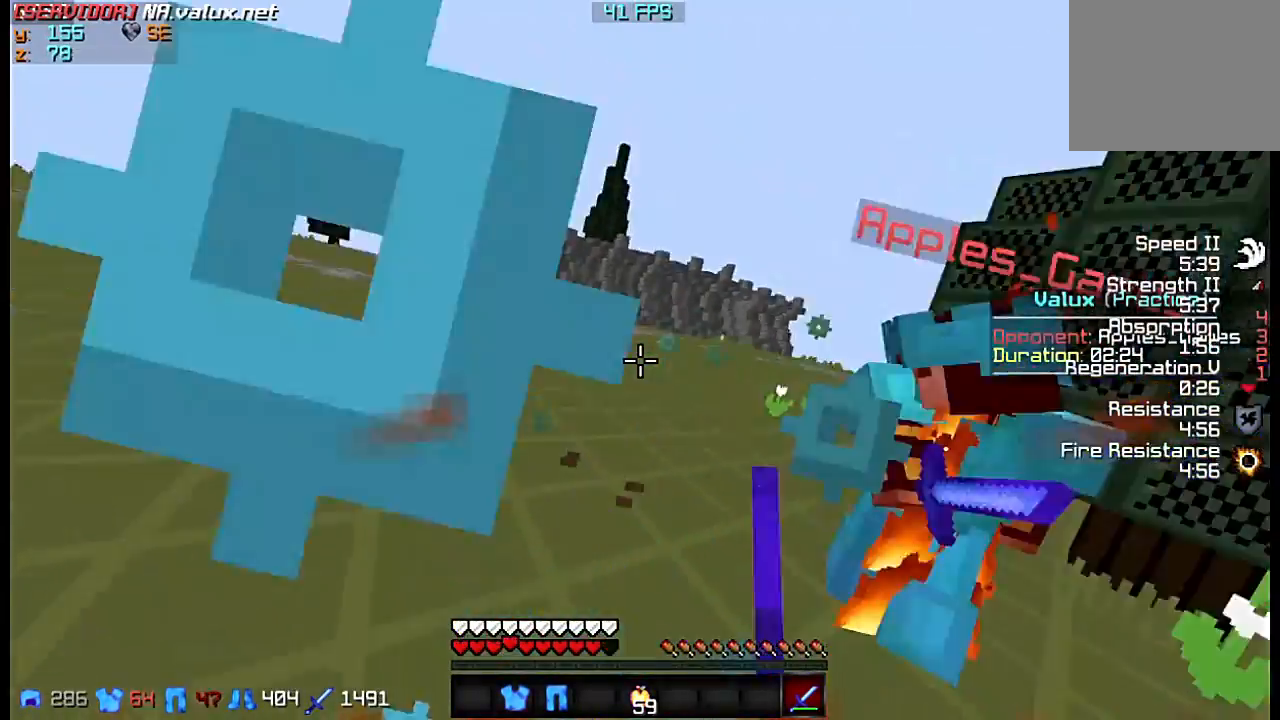
{"keys": ["d", "w"], "events": []}
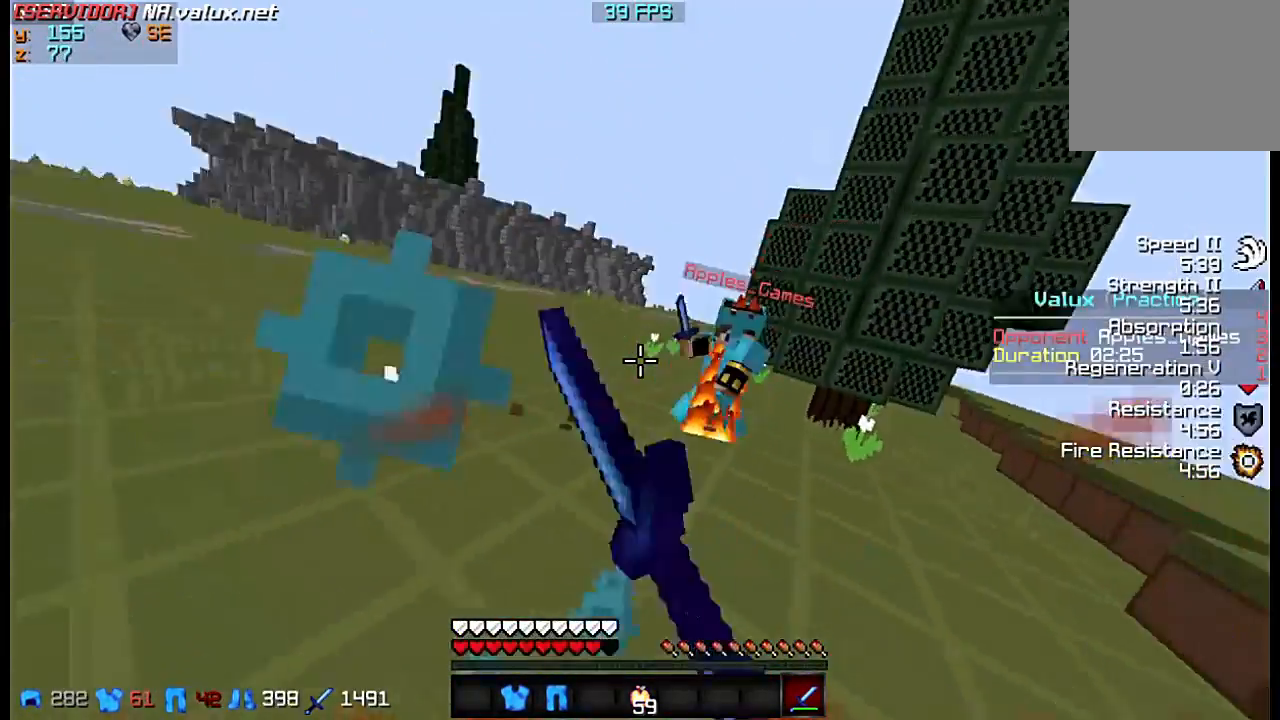
{"keys": ["d", "w"], "events": []}
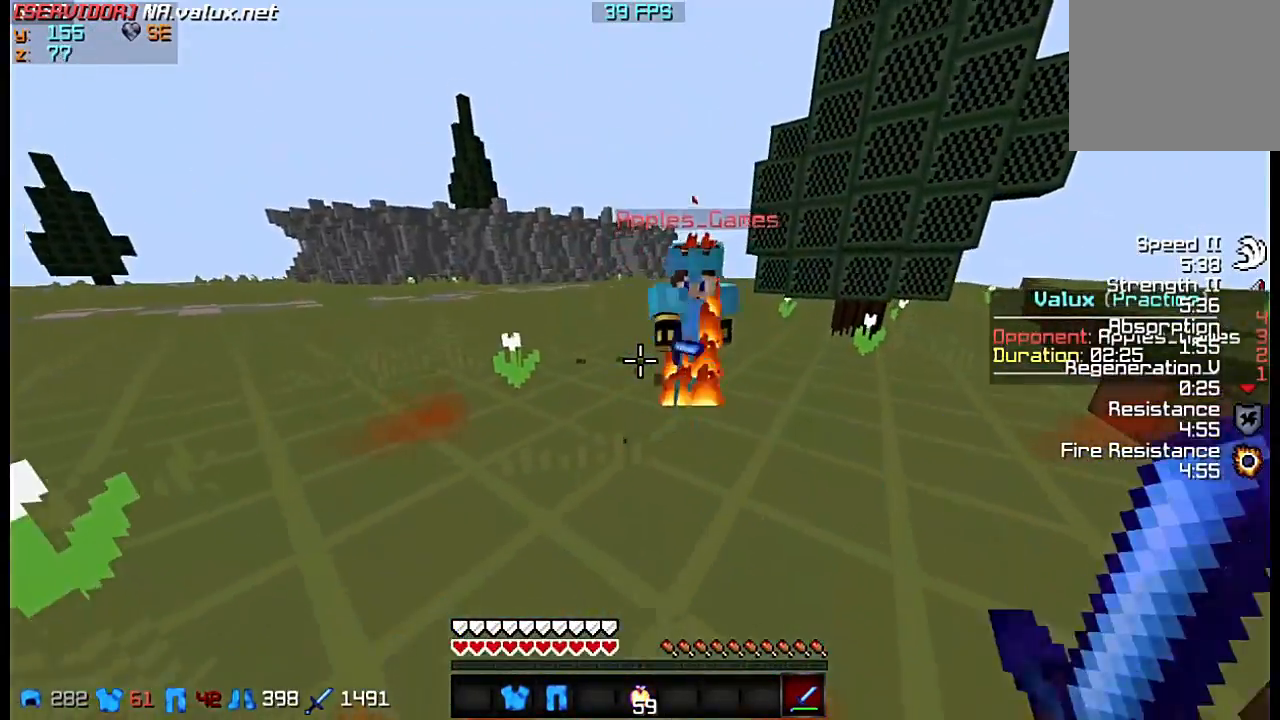
{"keys": ["d", "w"], "events": []}
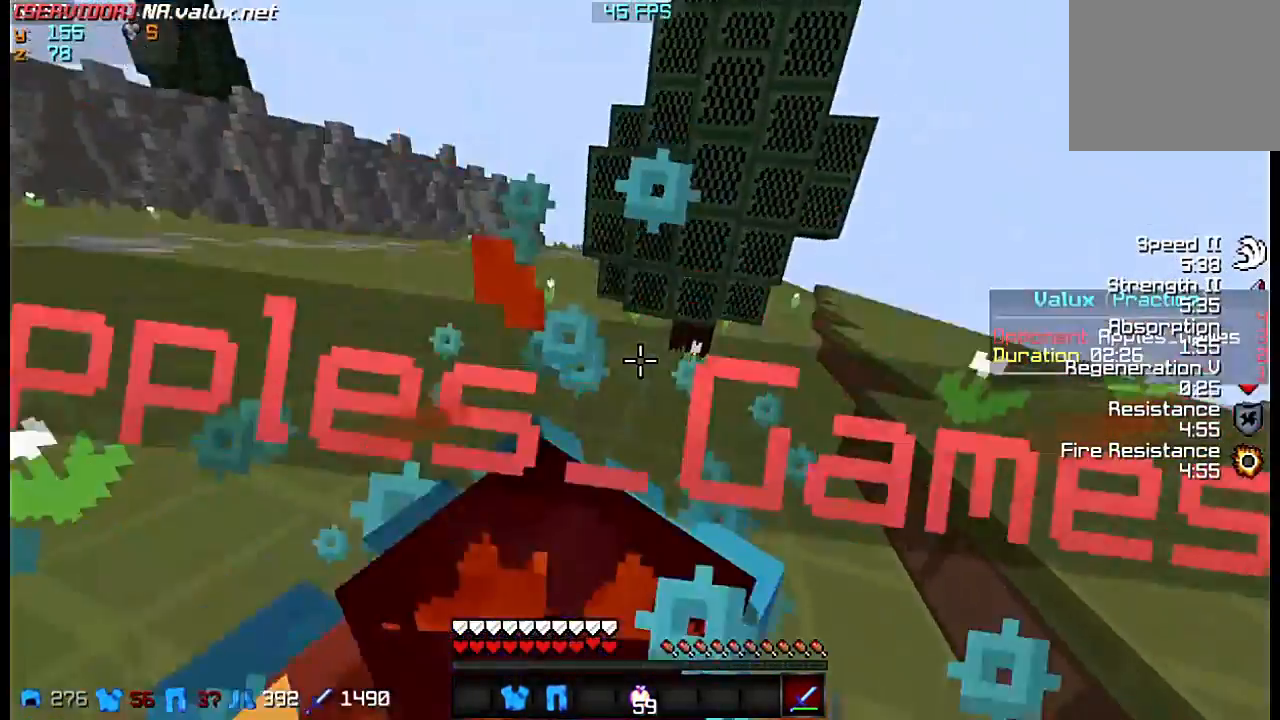
{"keys": ["d", "w"], "events": []}
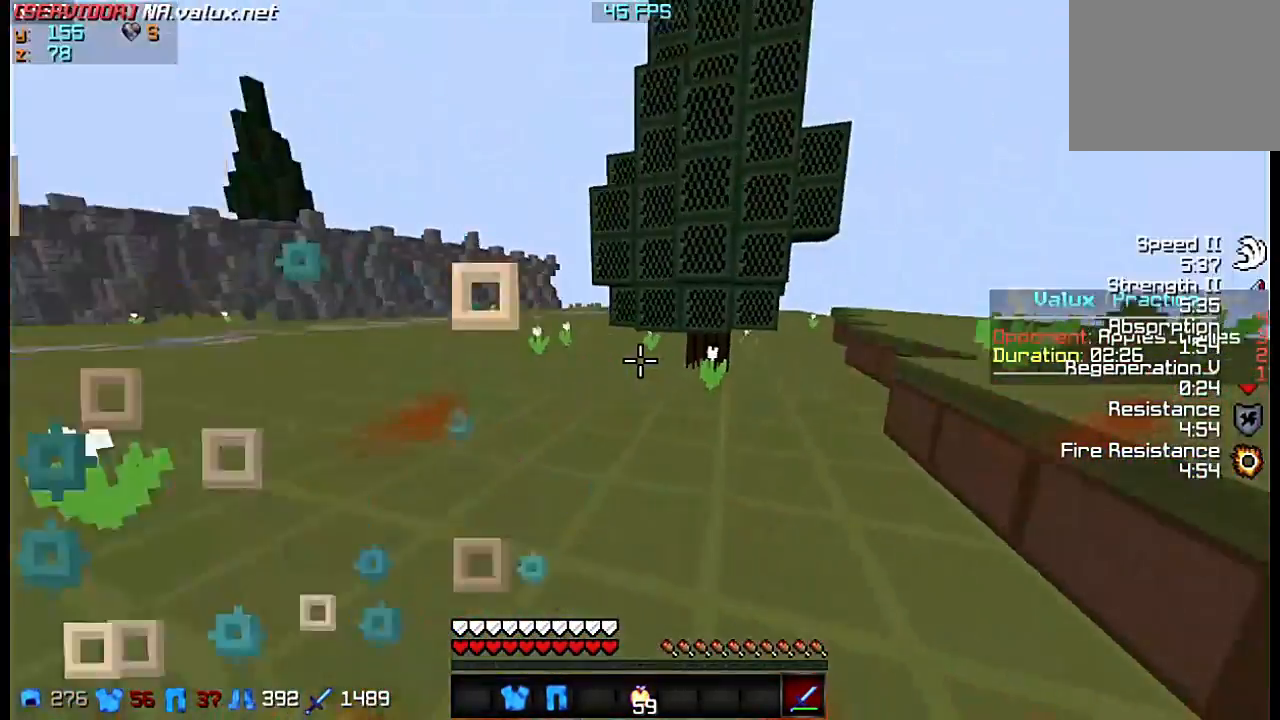
{"keys": ["d", "w"], "events": []}
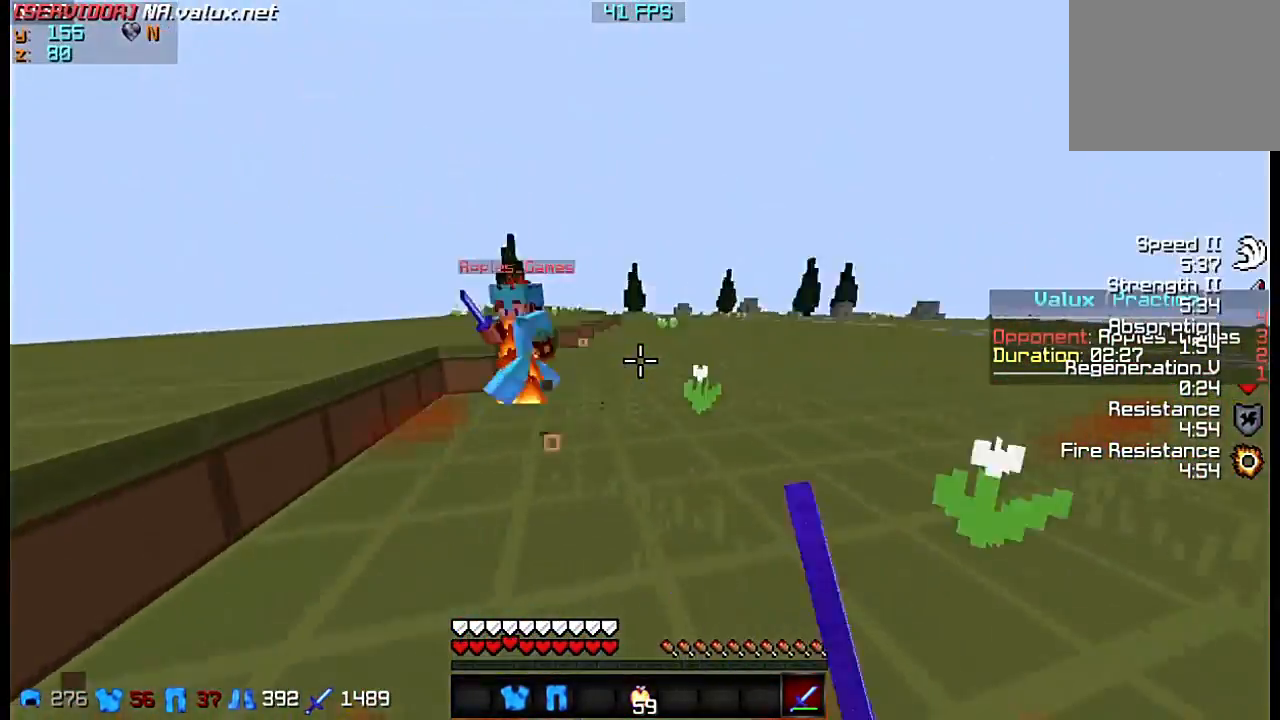
{"keys": ["d", "w"], "events": []}
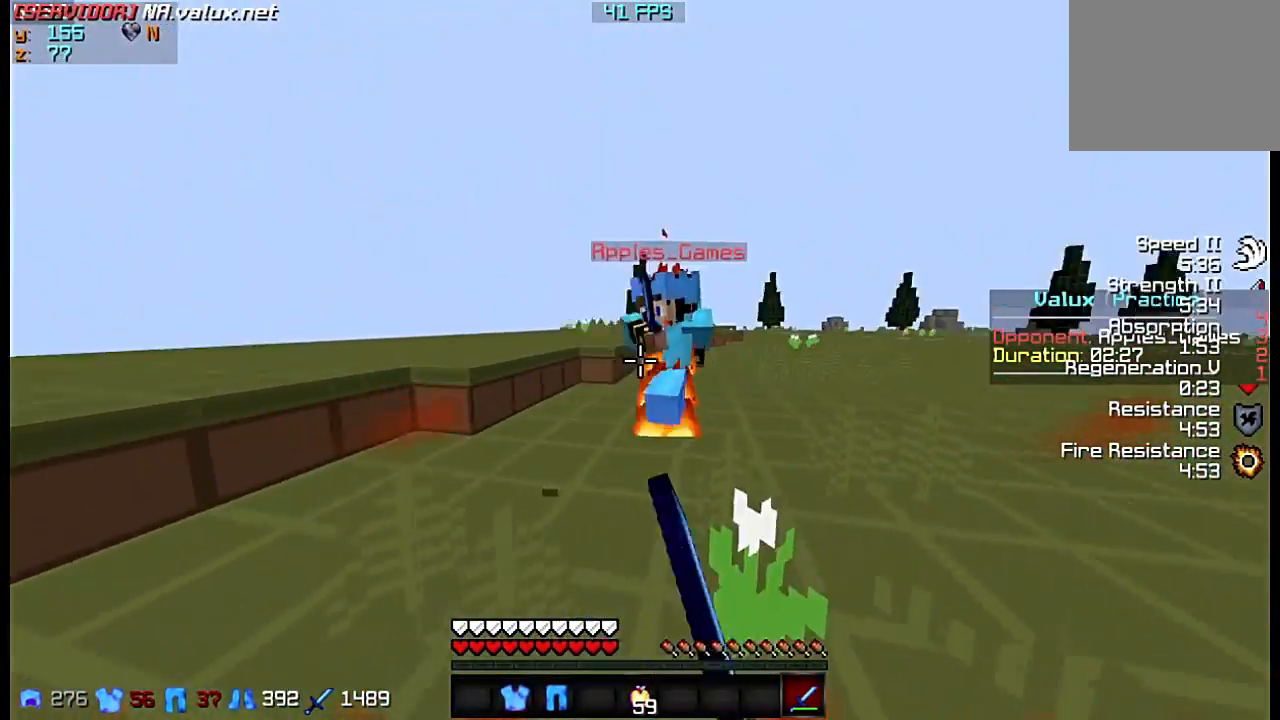
{"keys": [], "events": [[317, "d", "up"], [317, "w", "up"]]}
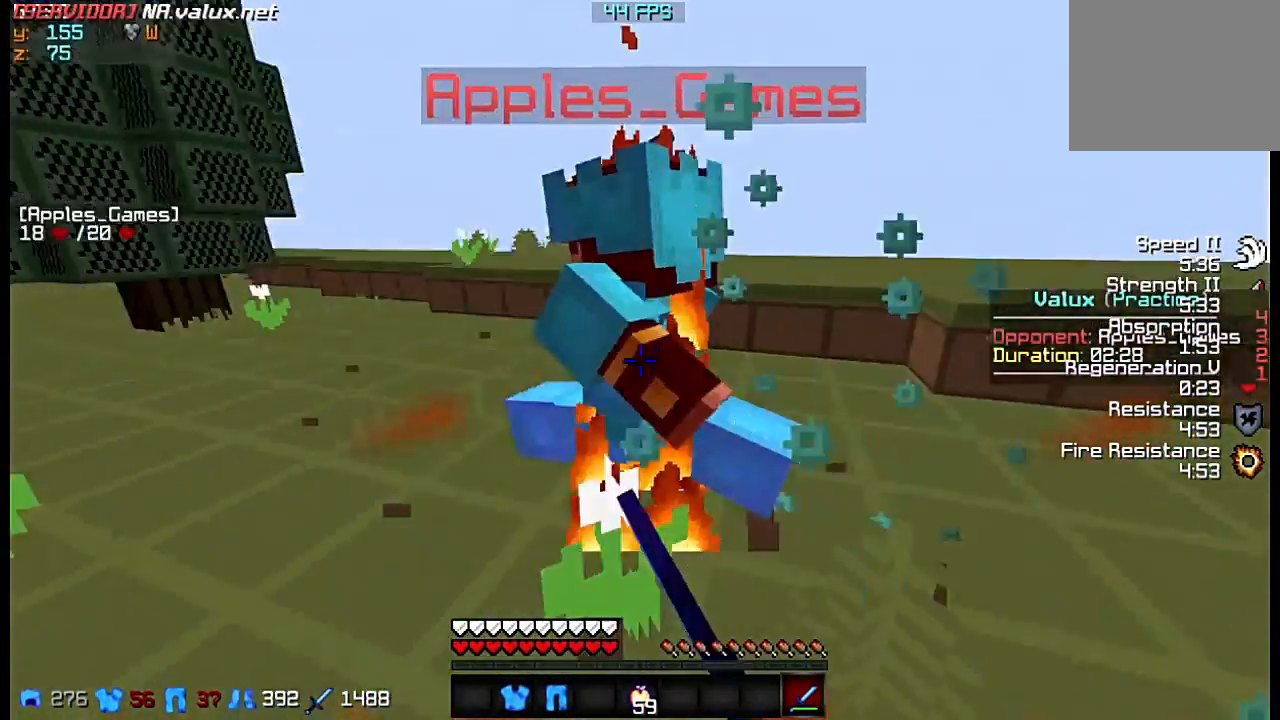
{"keys": ["a", "w"], "events": [[117, "w", "down"], [317, "a", "down"]]}
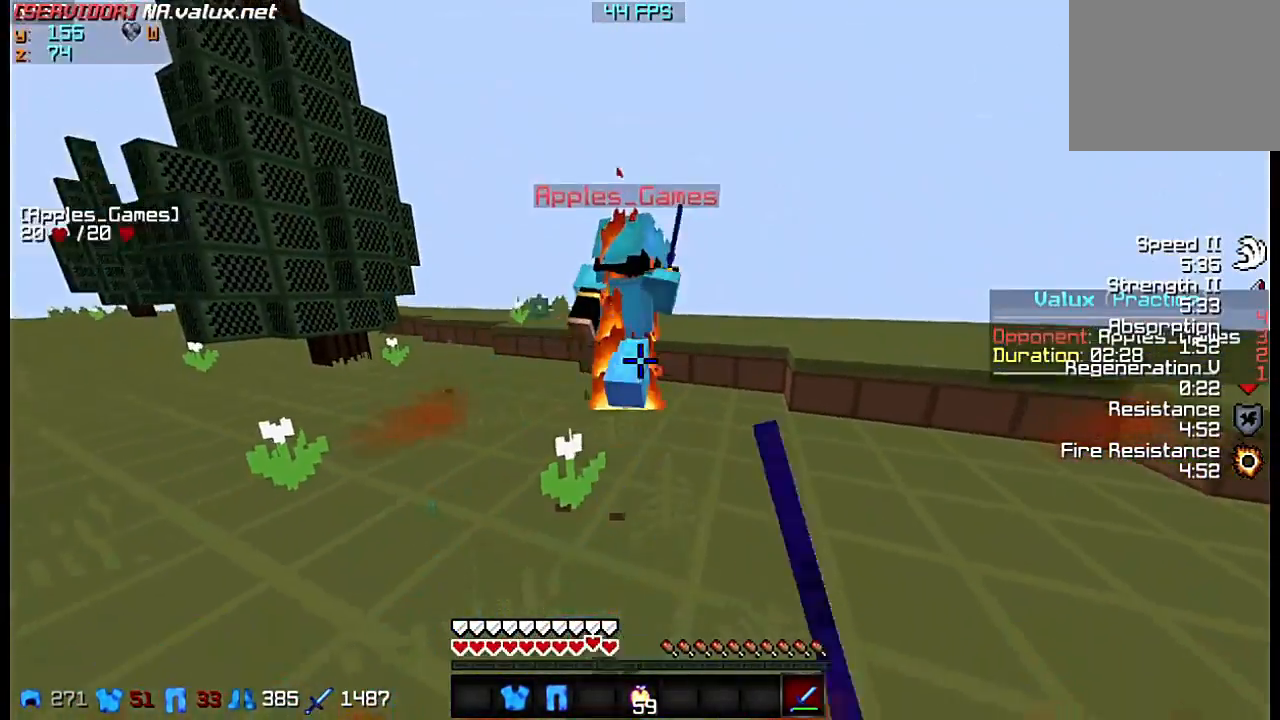
{"keys": ["a", "w"], "events": []}
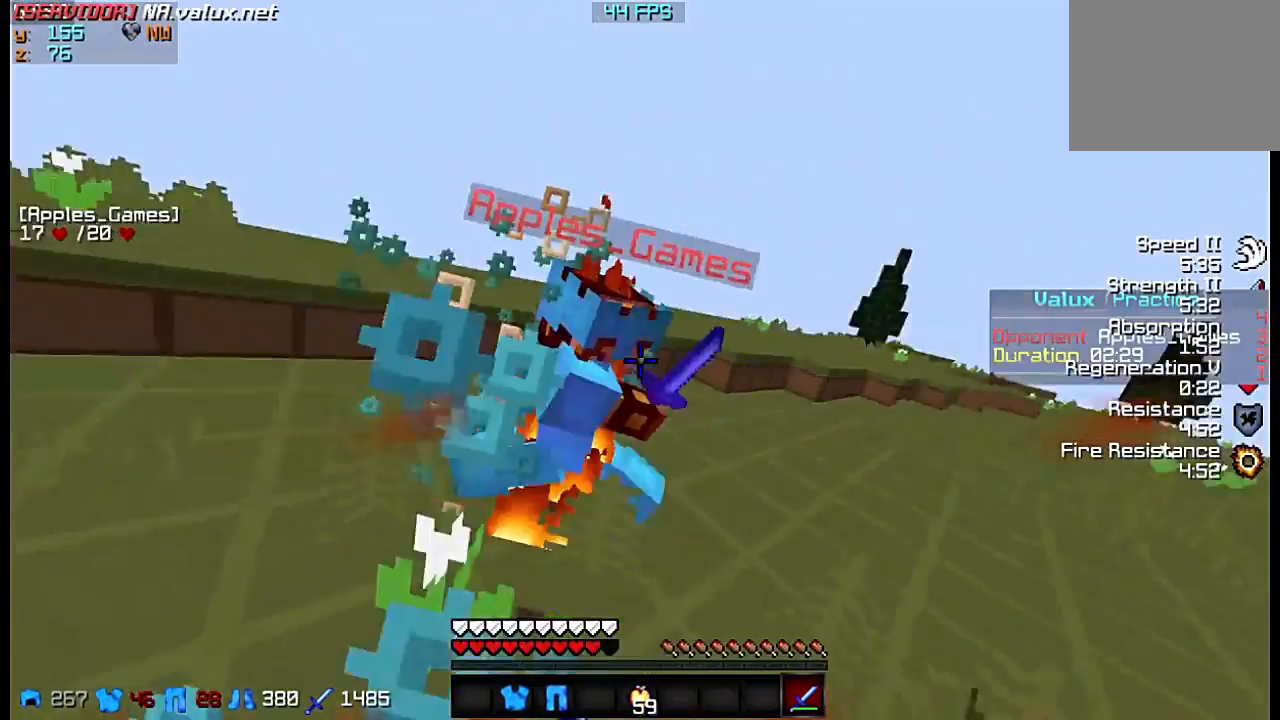
{"keys": ["a"], "events": [[283, "w", "up"]]}
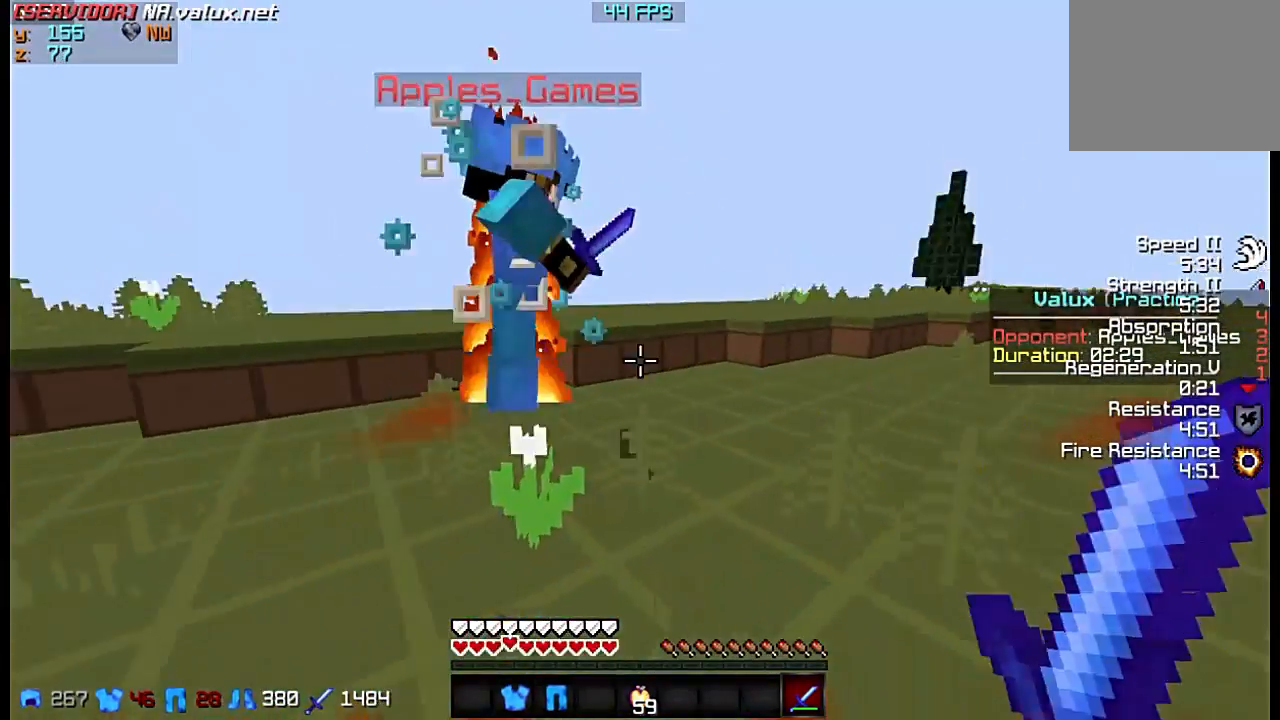
{"keys": ["a"], "events": [[17, "w", "down"], [383, "w", "up"]]}
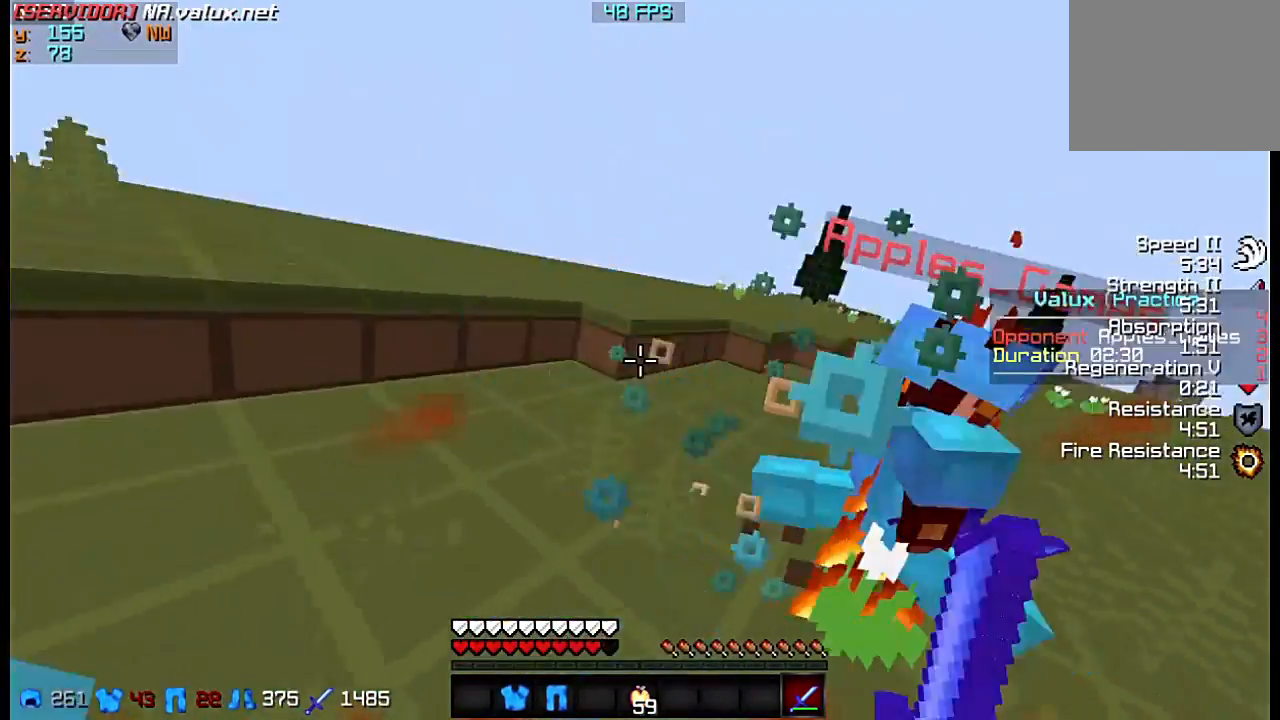
{"keys": ["a", "w"], "events": [[117, "w", "down"]]}
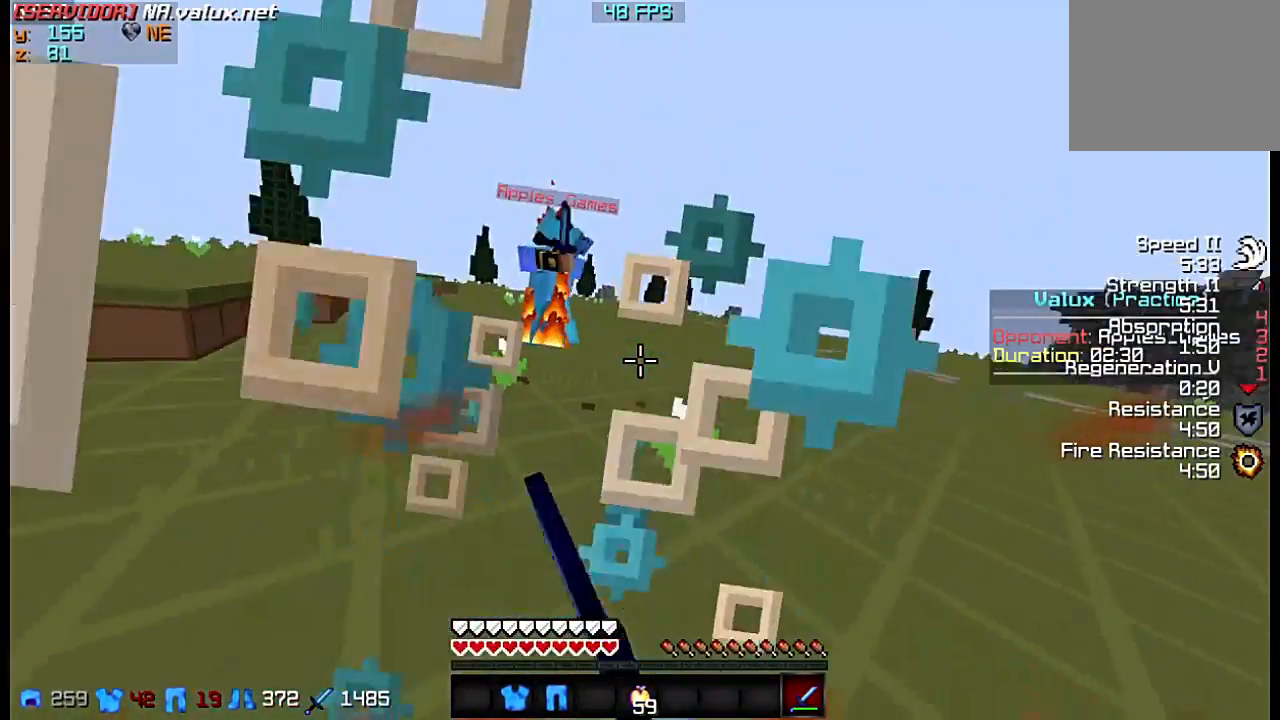
{"keys": ["a", "w"], "events": []}
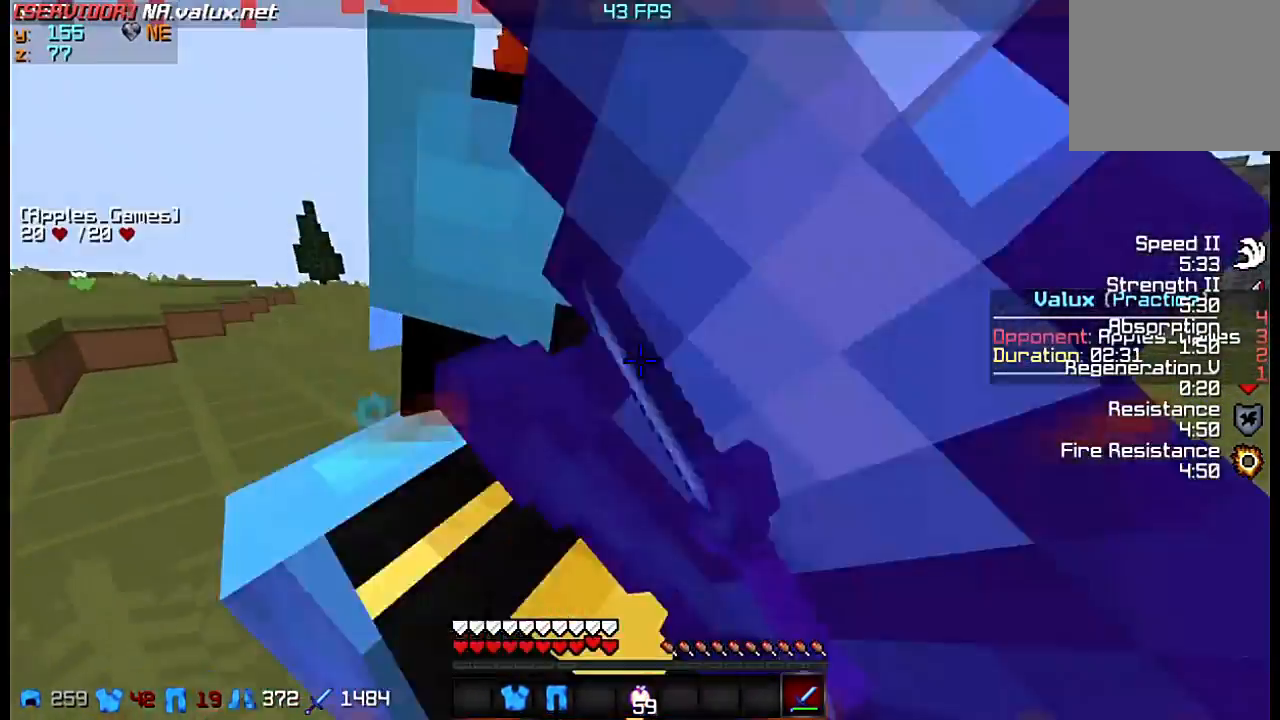
{"keys": [], "events": [[50, "a", "up"], [50, "w", "up"]]}
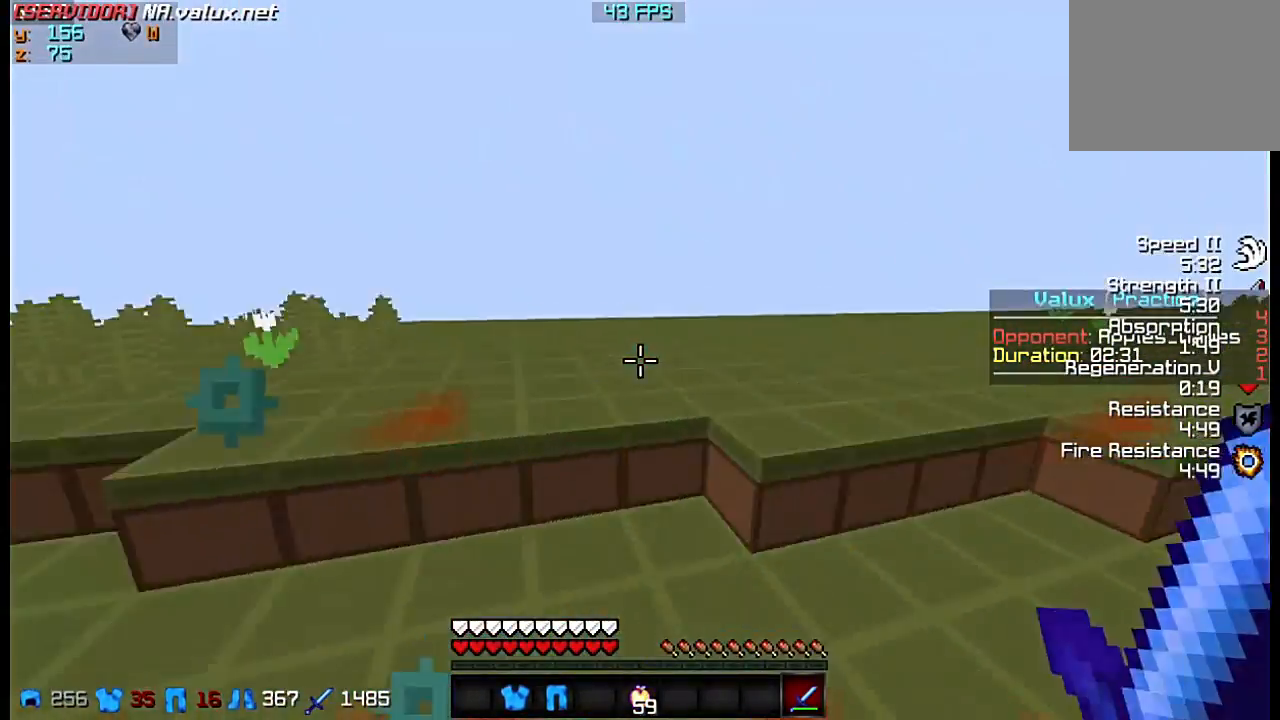
{"keys": ["w"], "events": [[83, "s", "down"], [483, "s", "up"], [483, "w", "down"]]}
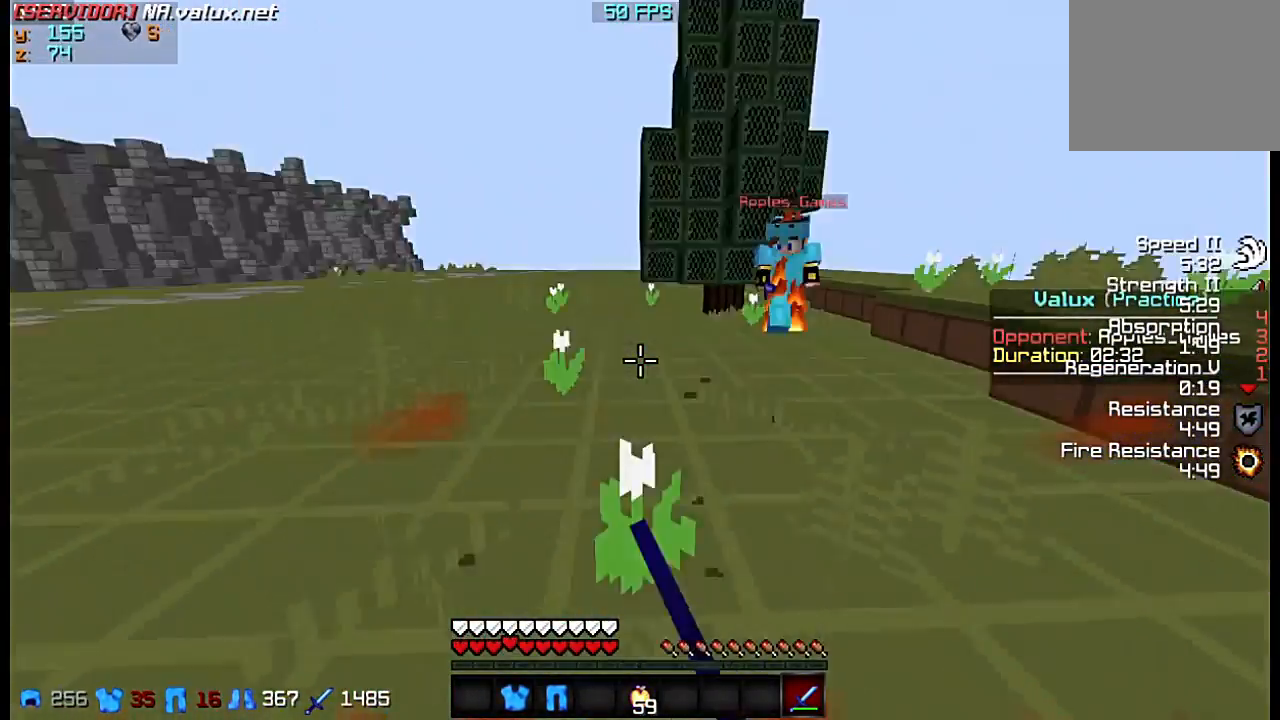
{"keys": ["w"], "events": []}
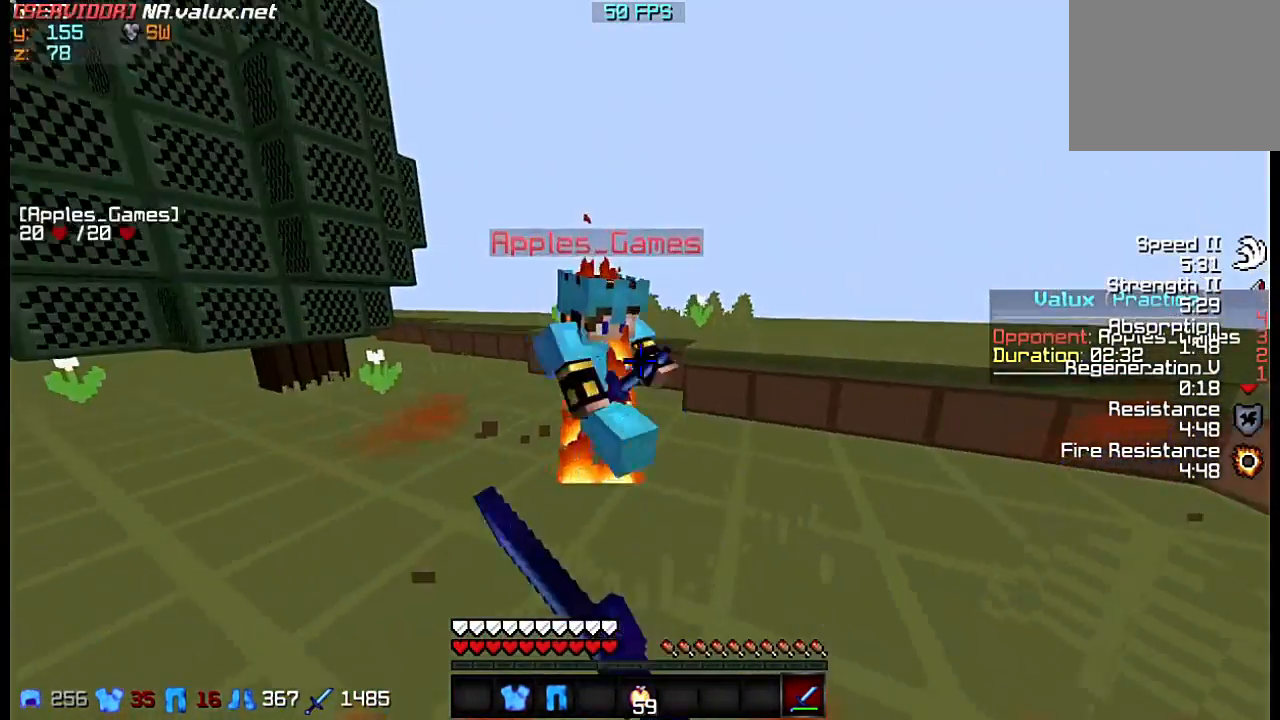
{"keys": ["s"], "events": [[283, "s", "down"], [283, "w", "up"]]}
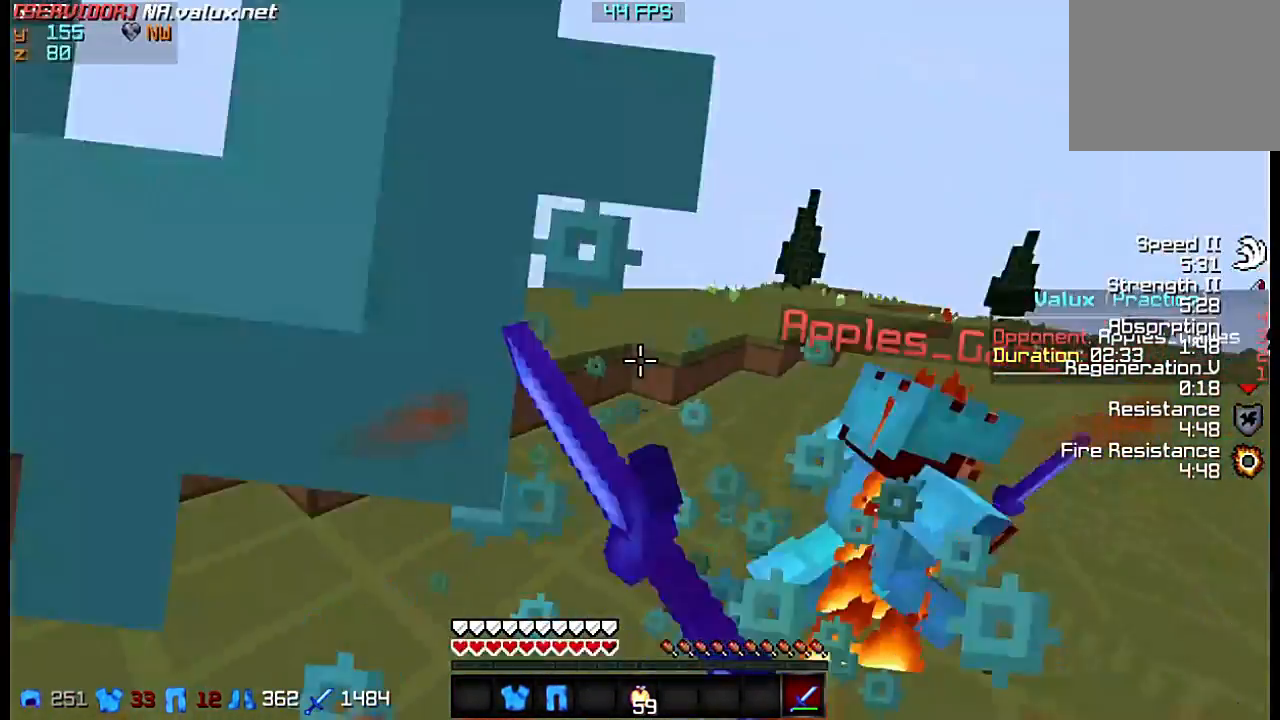
{"keys": ["w"], "events": [[150, "w", "down"], [183, "s", "up"]]}
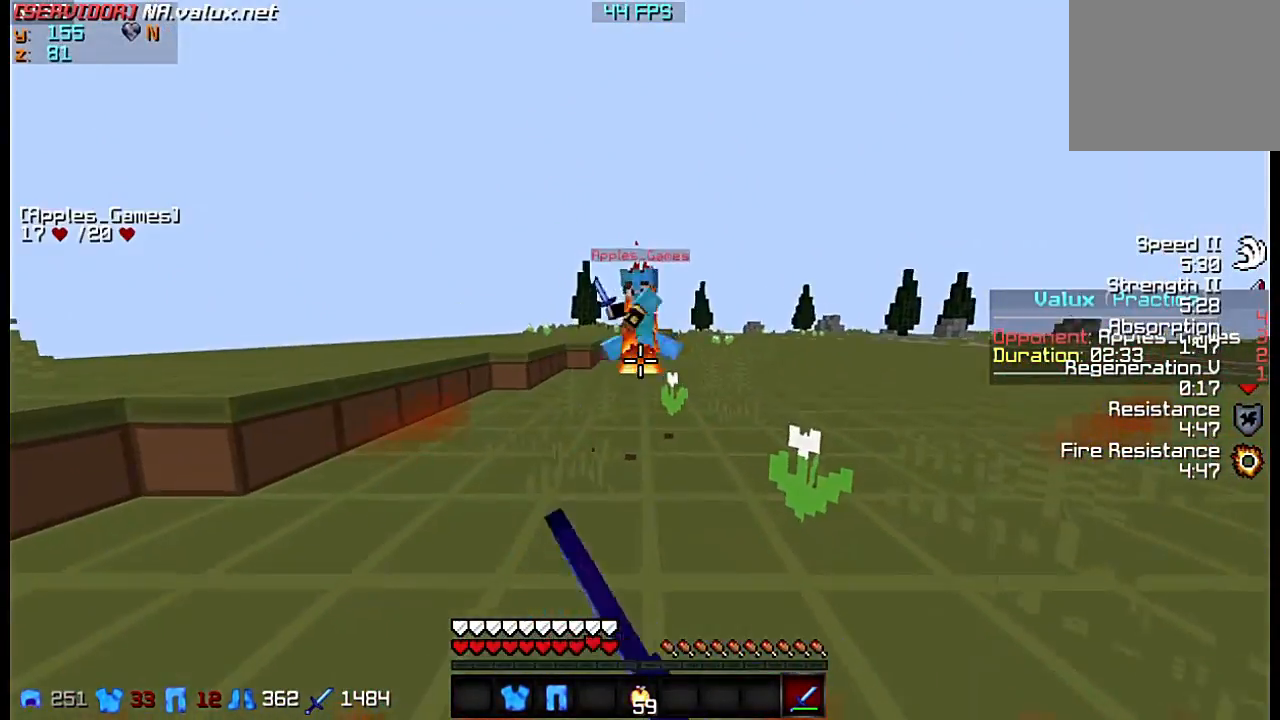
{"keys": [], "events": [[483, "w", "up"]]}
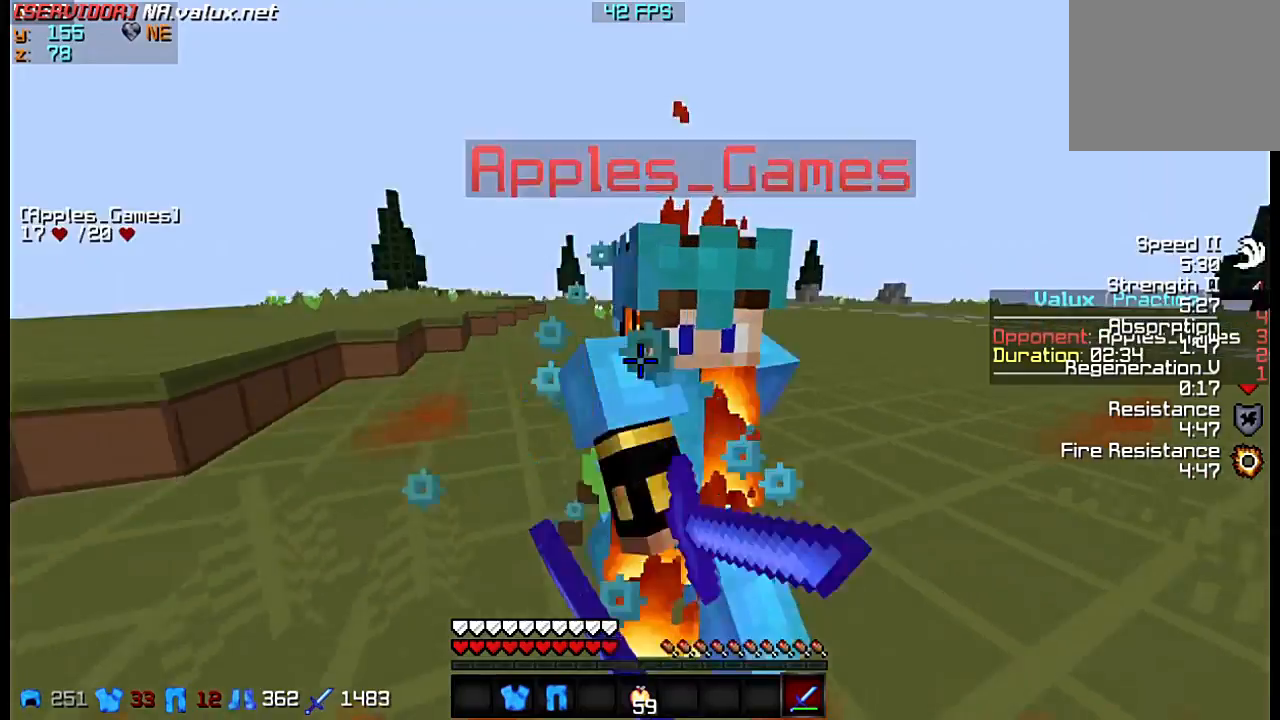
{"keys": ["d", "w"], "events": [[17, "d", "down"], [483, "w", "down"]]}
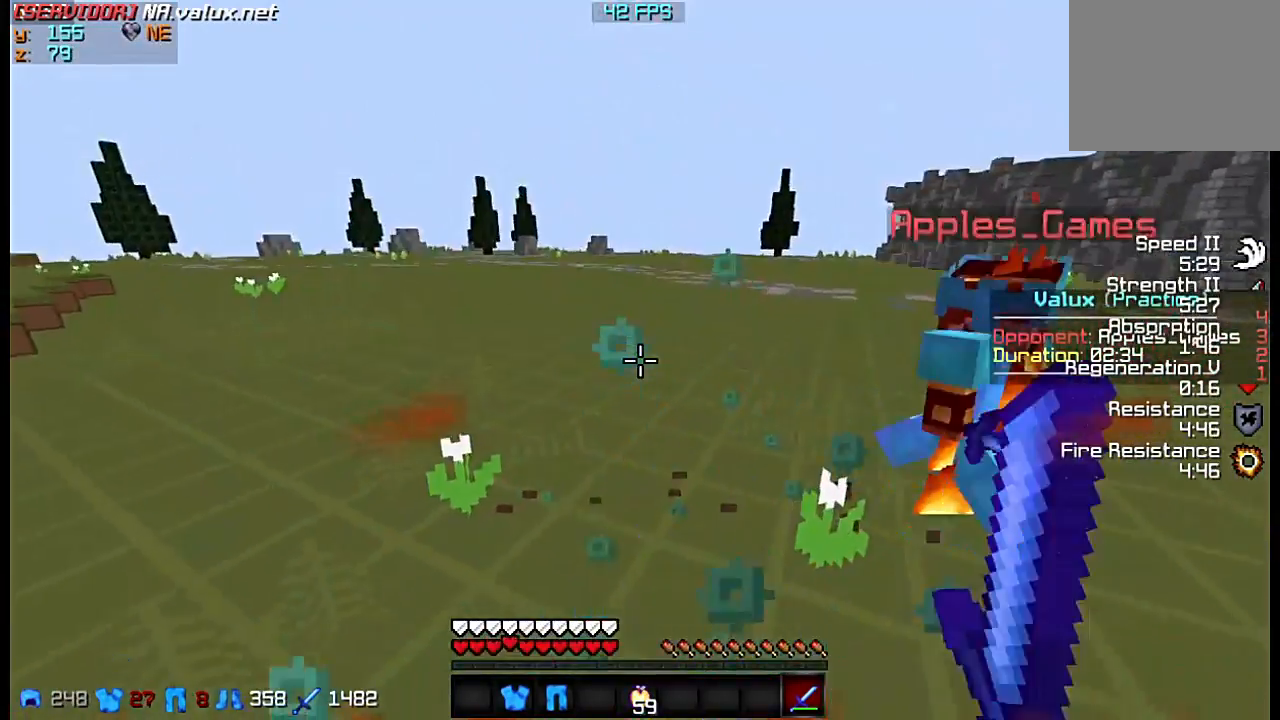
{"keys": ["d", "w"], "events": []}
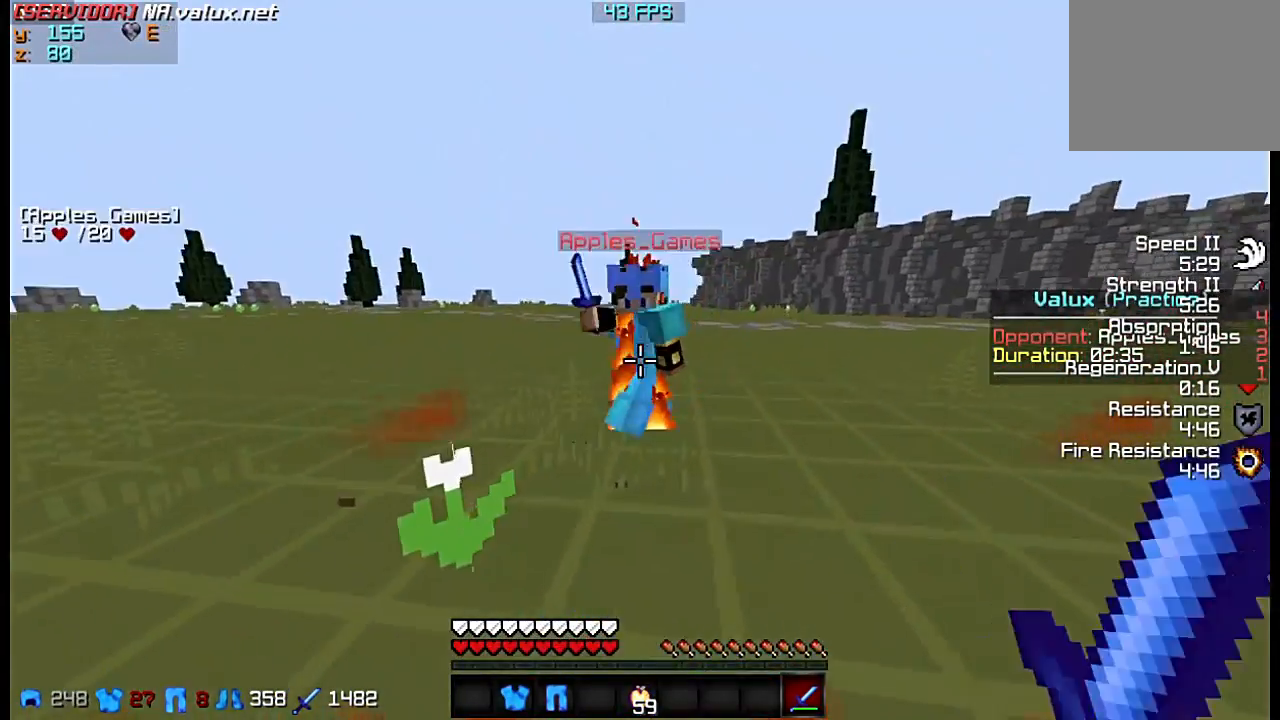
{"keys": ["d", "w"], "events": []}
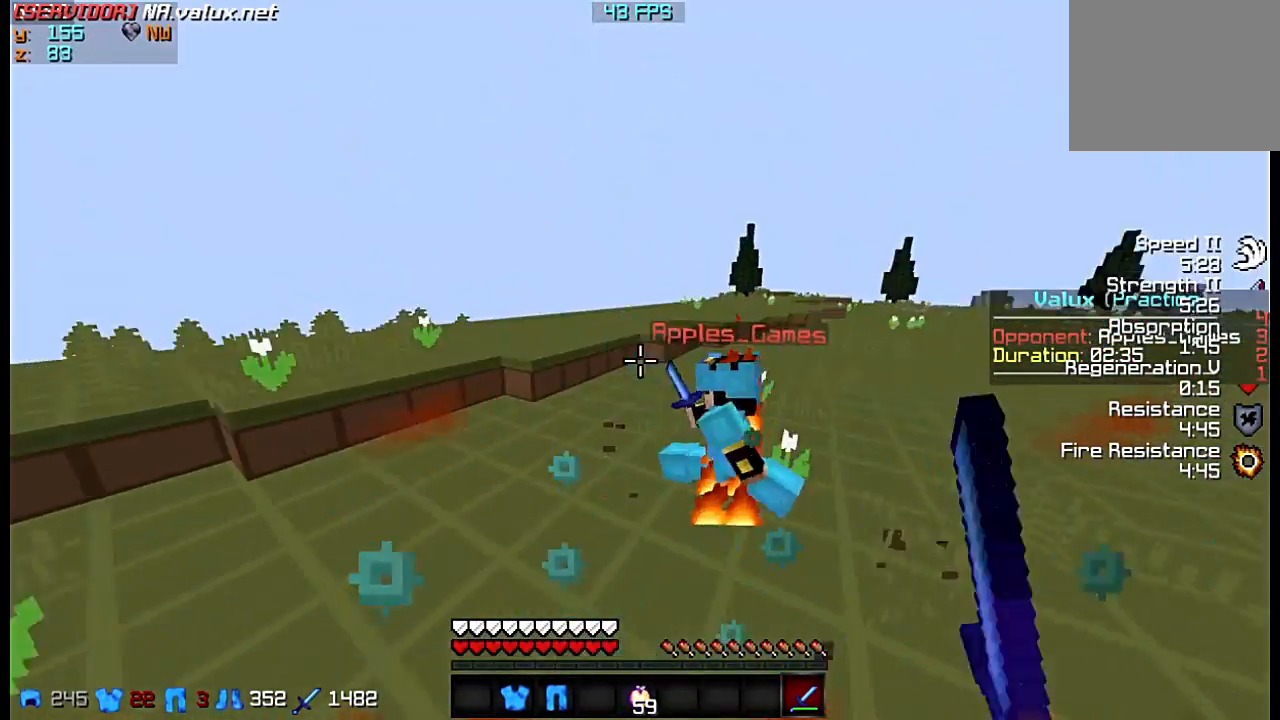
{"keys": ["d", "w"], "events": []}
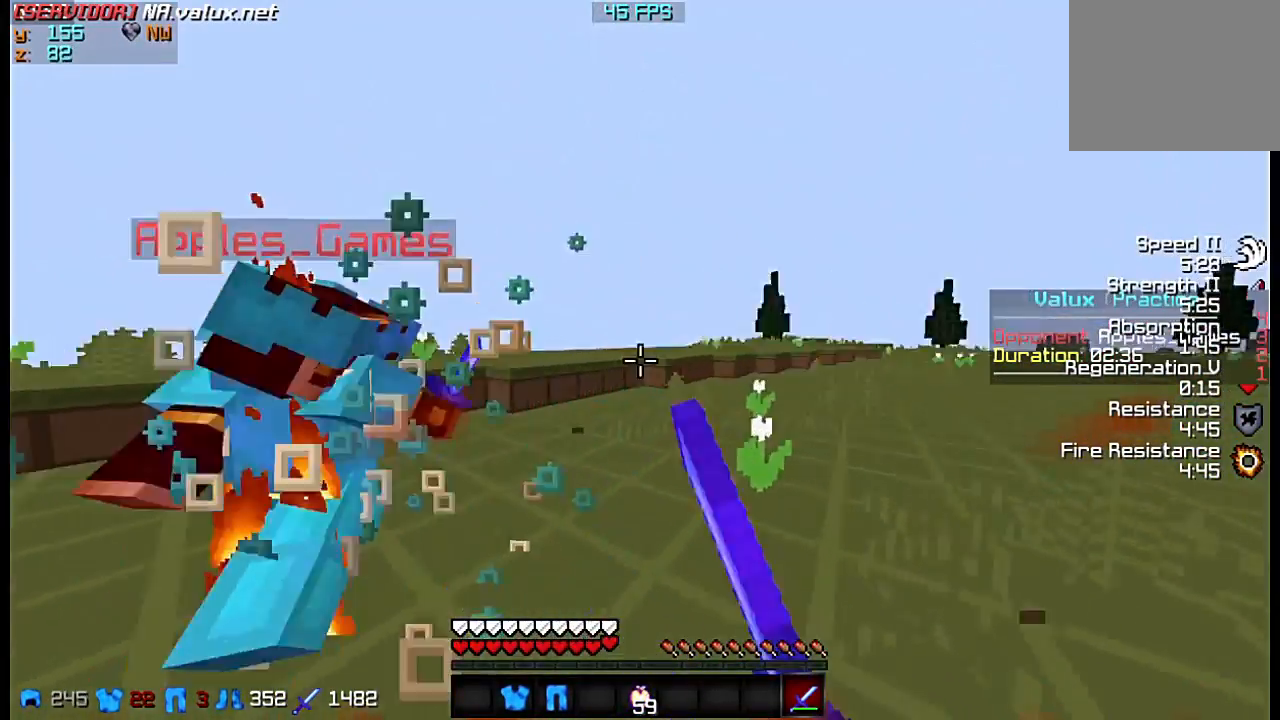
{"keys": ["d", "w"], "events": []}